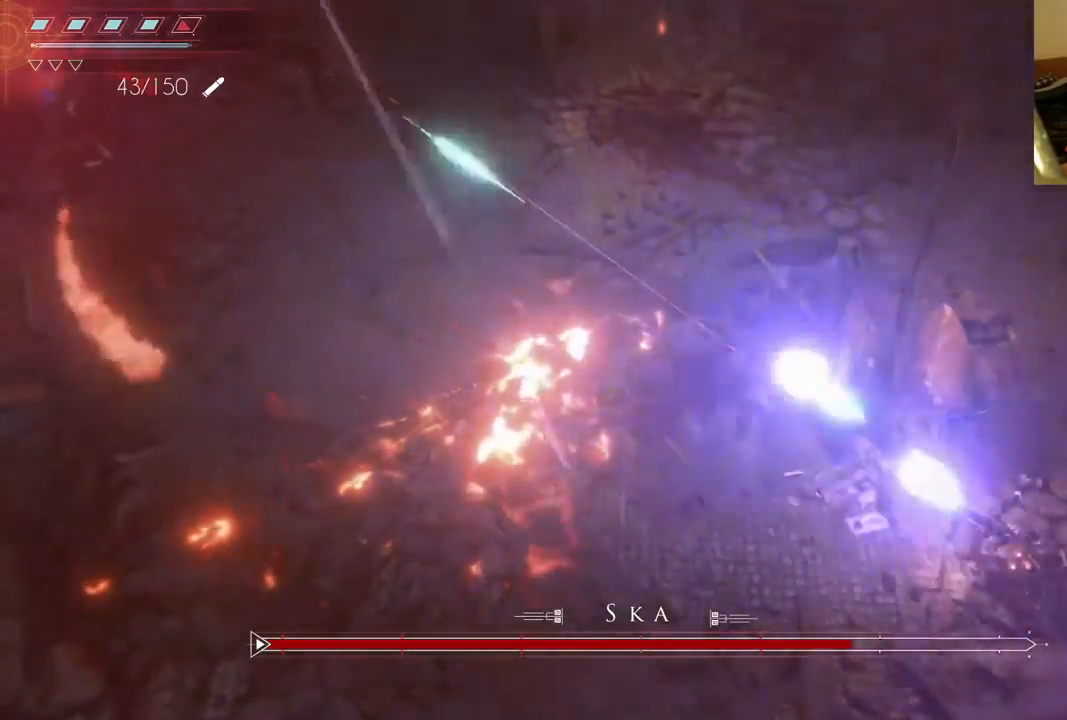
Gameplay with a controller (Xbox layout); each line is a JSON object with the inputs held at the frame after it (dt_ms = milliseconds from this image to that frame). "events" lists button and stick changes between this image and that frame as [ms after this image, input, new state], when the widget could be followed in between. Not read: DPAD_DOWN L3 R3.
{"dt_ms": 1000, "buttons": ["L2", "R2"], "left_stick": "right", "right_stick": "up-left", "events": [[317, "DPAD_RIGHT", "down"], [517, "DPAD_RIGHT", "up"], [917, "left_stick", "down-right"], [967, "left_stick", "right"]]}
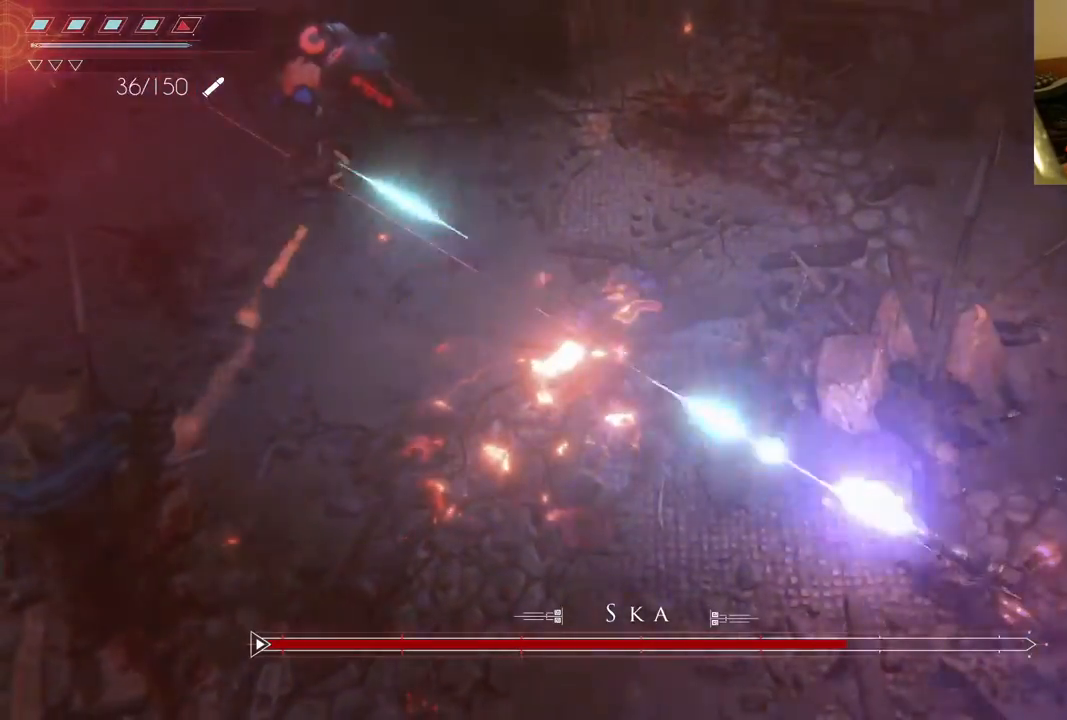
{"dt_ms": 500, "buttons": ["L2", "R2"], "left_stick": "right", "right_stick": "up-left", "events": []}
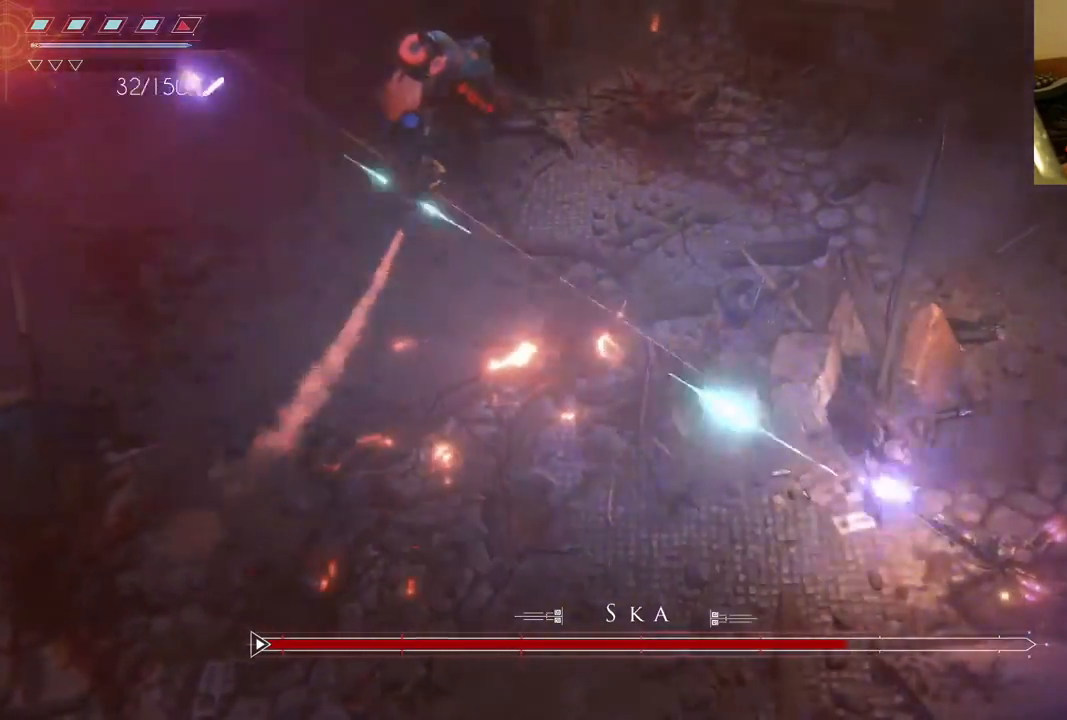
{"dt_ms": 500, "buttons": ["L2", "R2"], "left_stick": "right", "right_stick": "up-left", "events": []}
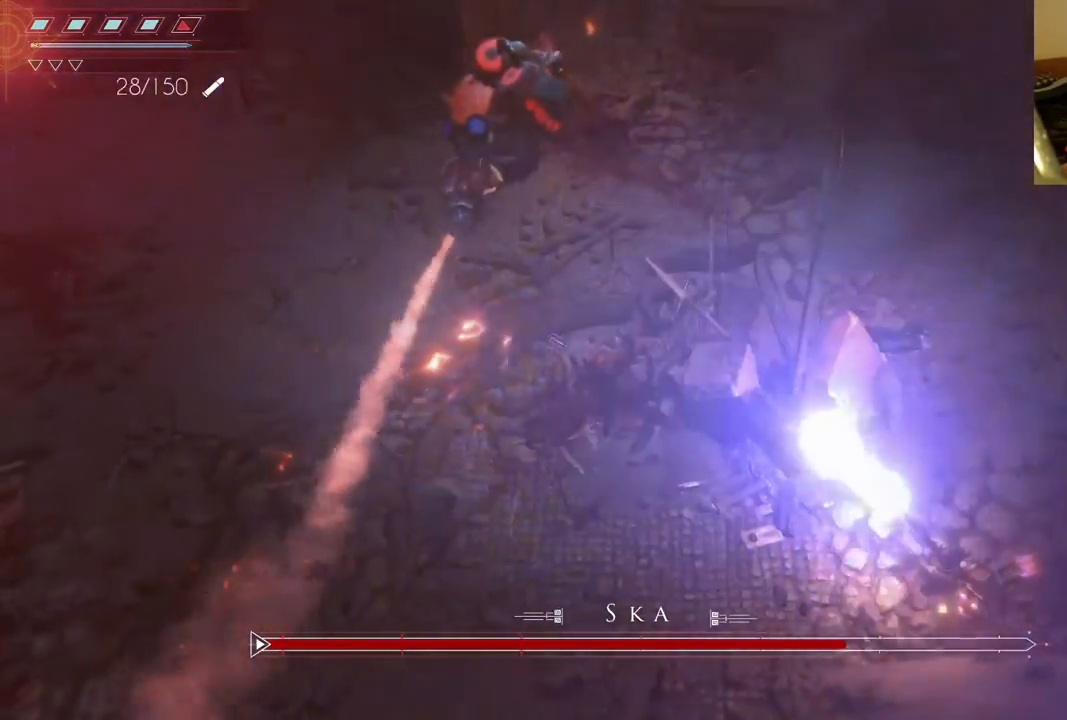
{"dt_ms": 500, "buttons": ["L2"], "left_stick": "up", "right_stick": "center", "events": [[100, "left_stick", "up-right"], [117, "R2", "up"], [200, "right_stick", "center"], [233, "left_stick", "up"]]}
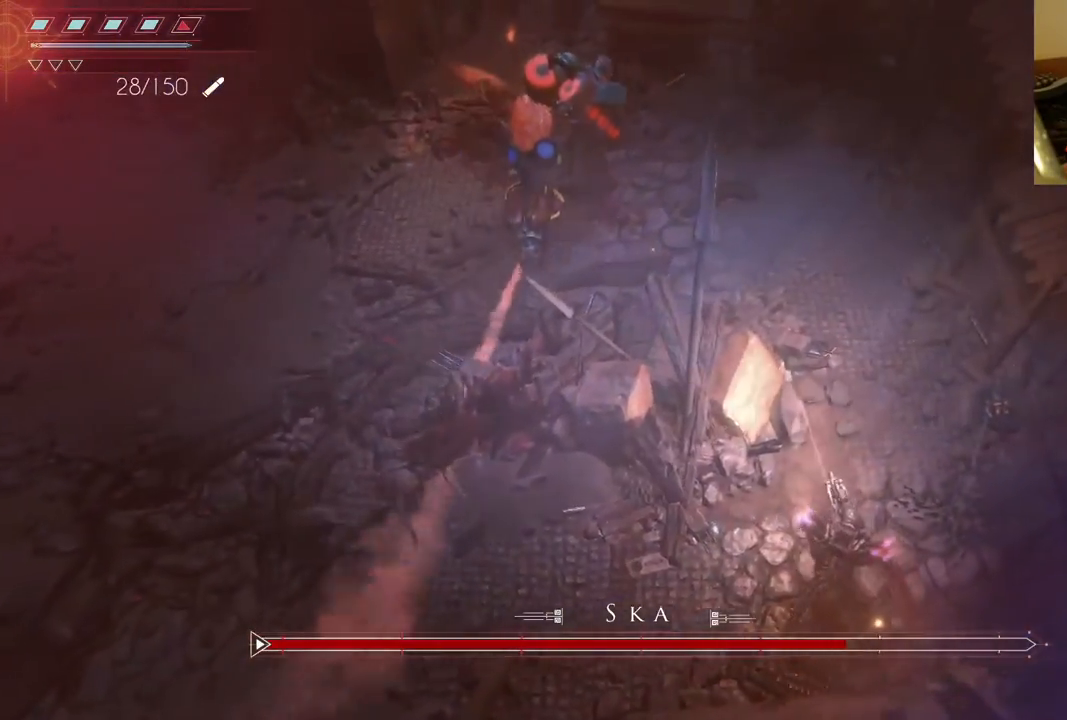
{"dt_ms": 500, "buttons": ["L2"], "left_stick": "up-left", "right_stick": "center", "events": [[67, "left_stick", "up-left"]]}
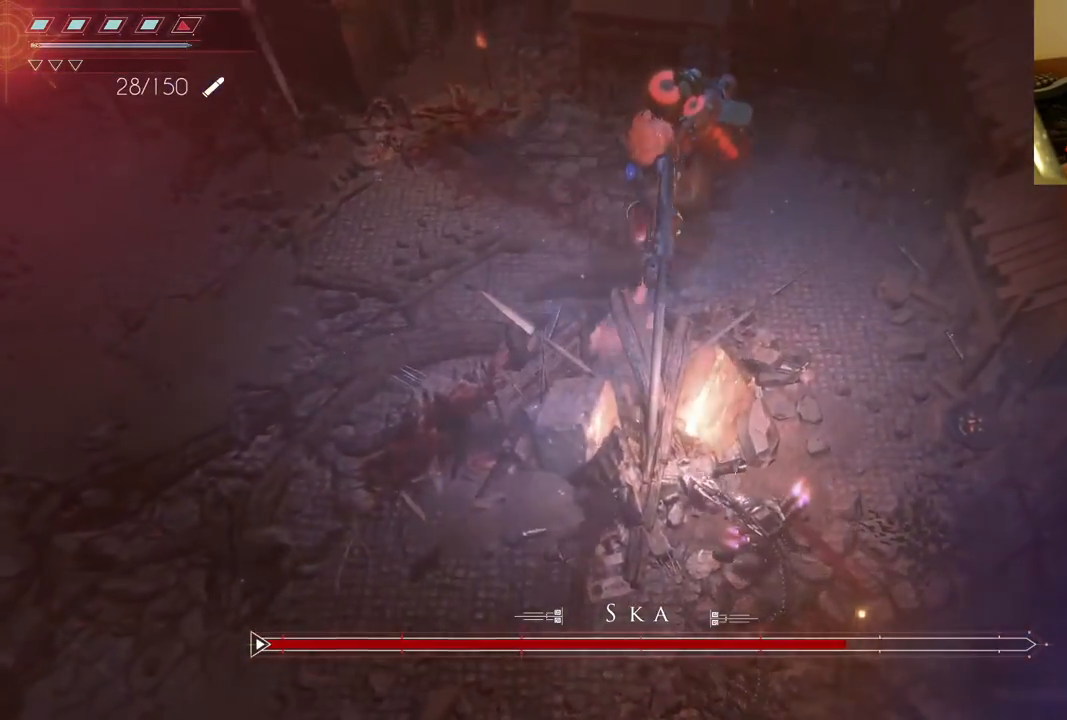
{"dt_ms": 500, "buttons": ["L2"], "left_stick": "left", "right_stick": "center", "events": [[350, "left_stick", "left"]]}
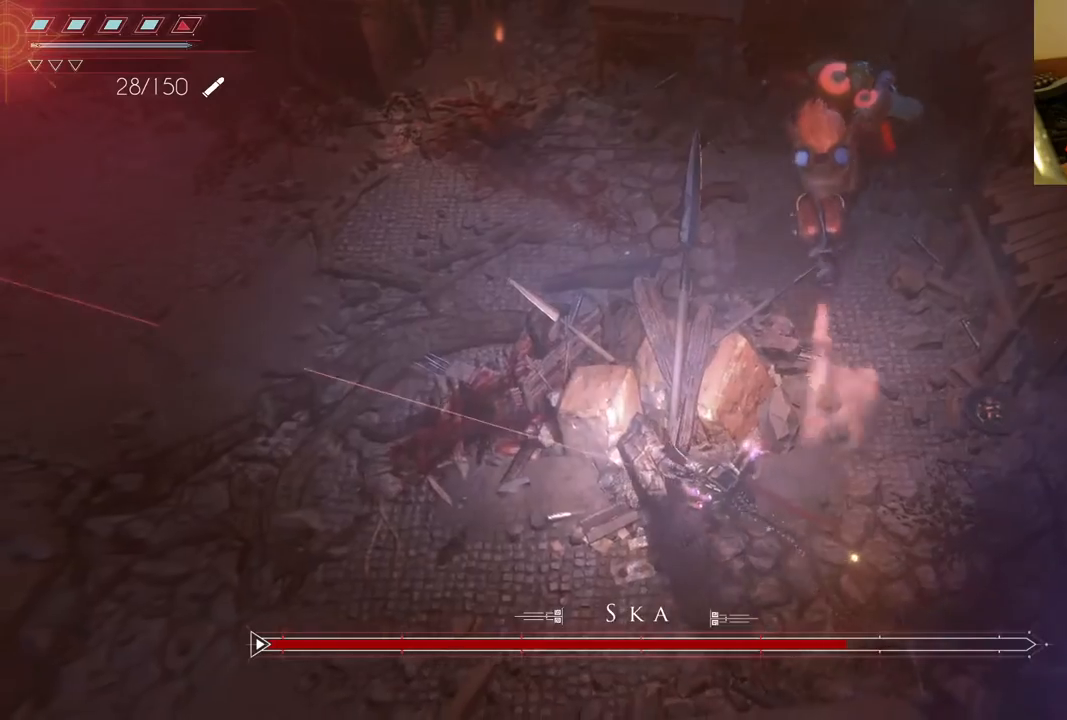
{"dt_ms": 500, "buttons": ["L2"], "left_stick": "center", "right_stick": "center", "events": [[33, "left_stick", "up-left"], [367, "left_stick", "center"]]}